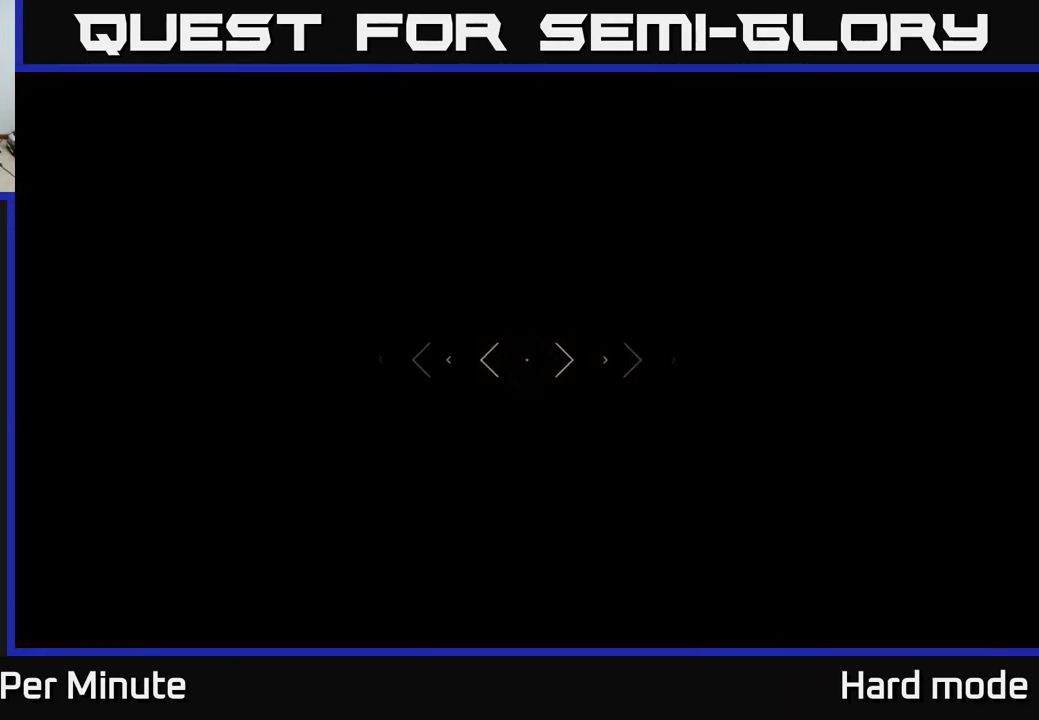
Gameplay with a controller (Xbox layout); each line is a JSON object with the inputs held at the frame after it. "events" lists button and stick changes between this image and that frame as [ms after this image, input, new state], when the widget could be followed in between.
{"buttons": [], "left_stick": "center", "right_stick": "center", "events": [[50, "right_stick", "center"], [283, "L1", "up"], [433, "left_stick", "center"]]}
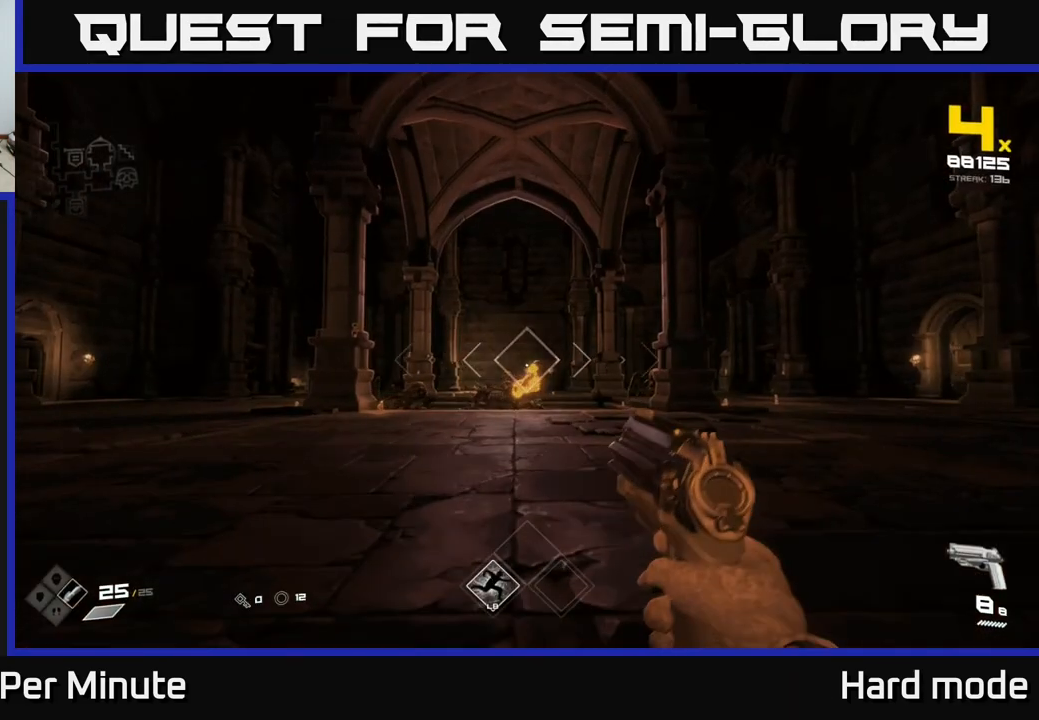
{"buttons": ["R2"], "left_stick": "up", "right_stick": "center", "events": [[67, "left_stick", "up"], [450, "R2", "down"]]}
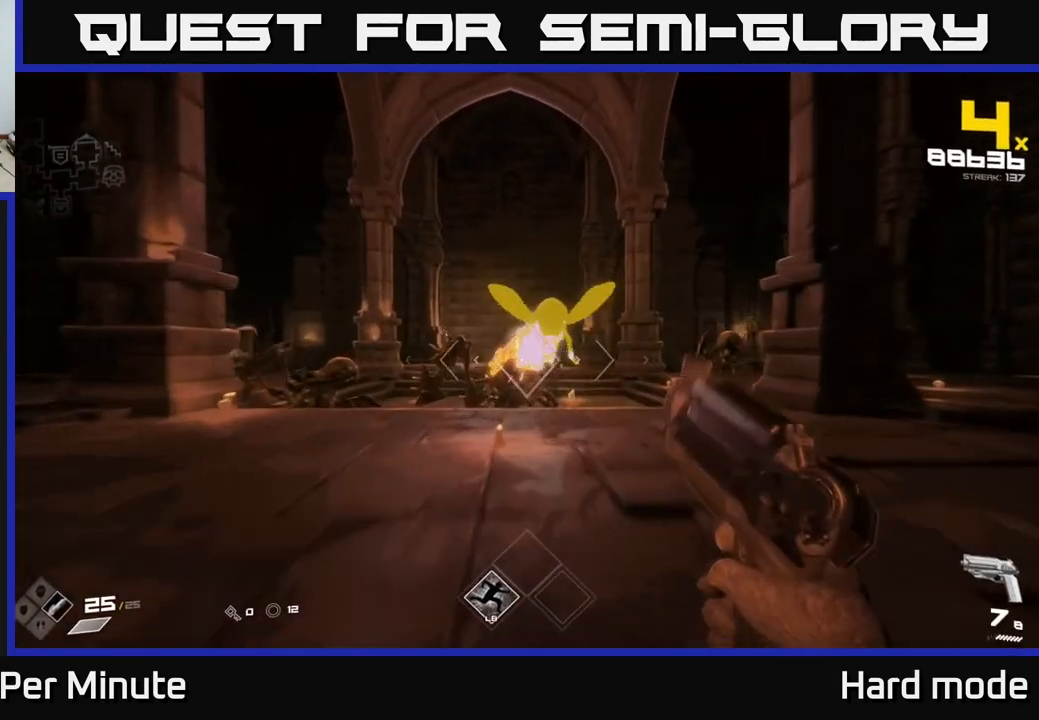
{"buttons": [], "left_stick": "center", "right_stick": "center", "events": [[50, "R2", "up"], [100, "right_stick", "up"], [117, "left_stick", "center"], [200, "R2", "down"], [217, "right_stick", "center"], [267, "left_stick", "down"], [283, "R2", "up"], [467, "left_stick", "center"]]}
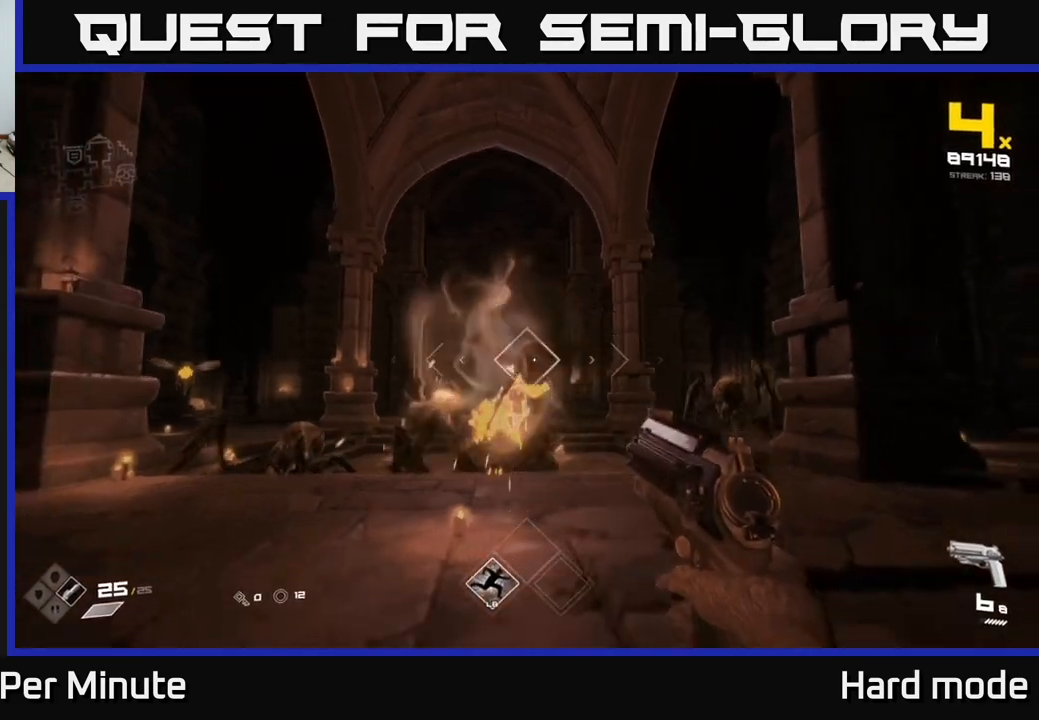
{"buttons": [], "left_stick": "down", "right_stick": "center", "events": [[17, "R2", "down"], [117, "R2", "up"], [117, "left_stick", "down"], [267, "left_stick", "center"], [350, "R2", "down"], [383, "left_stick", "down"], [450, "R2", "up"]]}
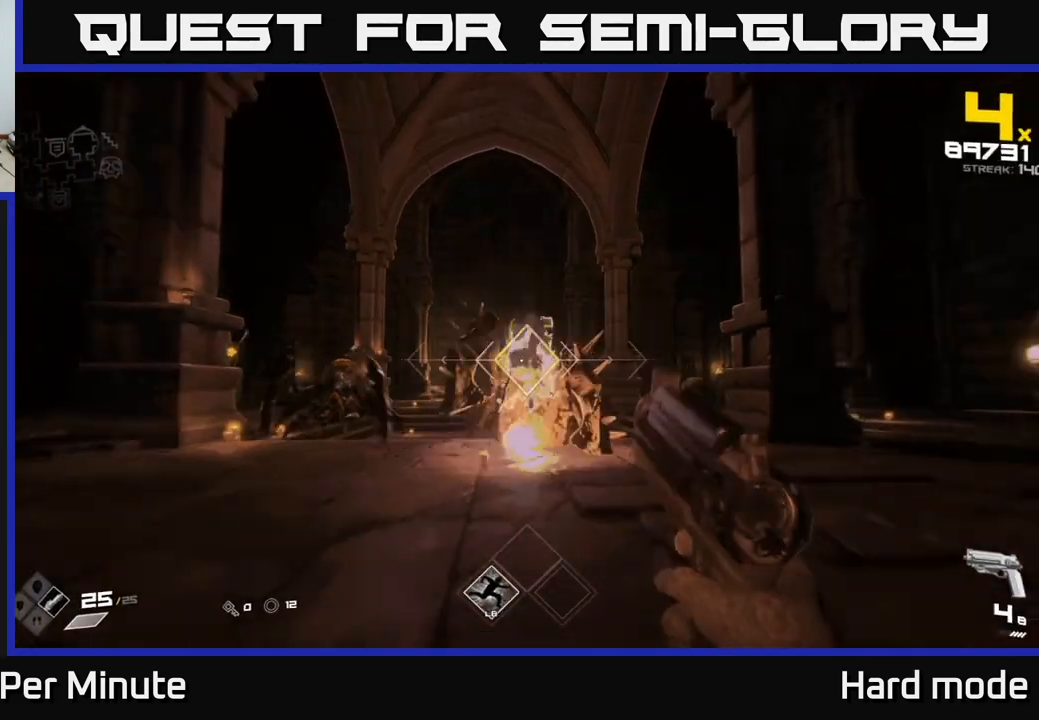
{"buttons": [], "left_stick": "down-right", "right_stick": "right", "events": [[183, "left_stick", "left"], [200, "R2", "down"], [250, "left_stick", "center"], [283, "R2", "up"], [417, "left_stick", "down-right"], [467, "right_stick", "right"]]}
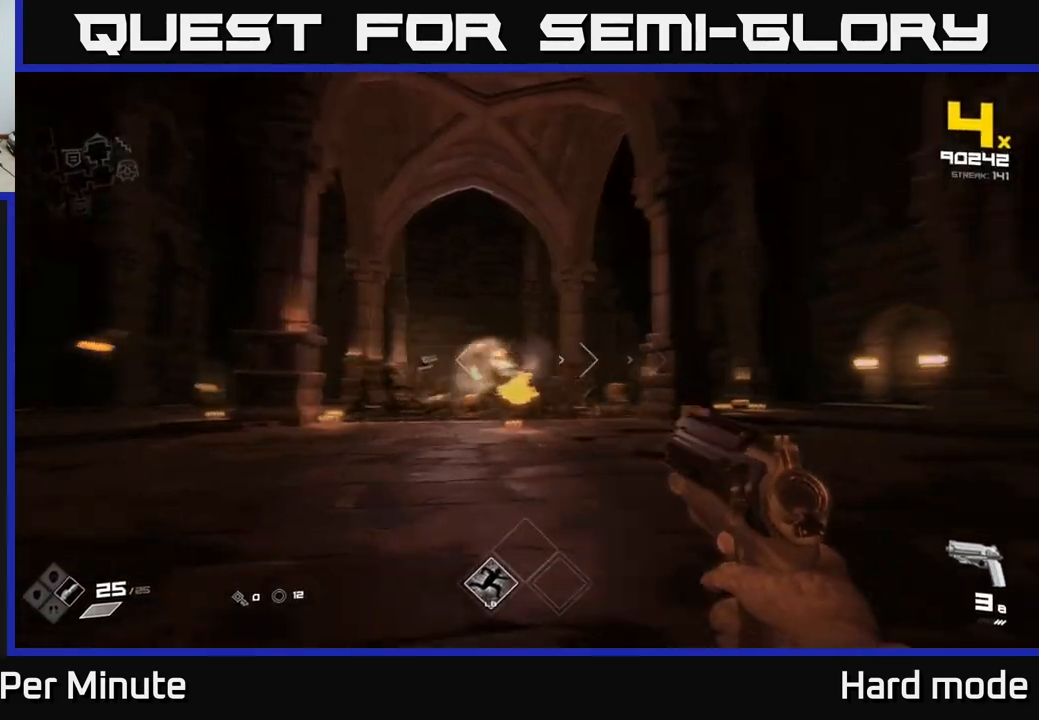
{"buttons": ["R1"], "left_stick": "up", "right_stick": "center", "events": [[67, "R2", "down"], [67, "right_stick", "center"], [83, "left_stick", "up-right"], [150, "R2", "up"], [217, "right_stick", "right"], [300, "left_stick", "up"], [400, "right_stick", "center"], [450, "R1", "down"]]}
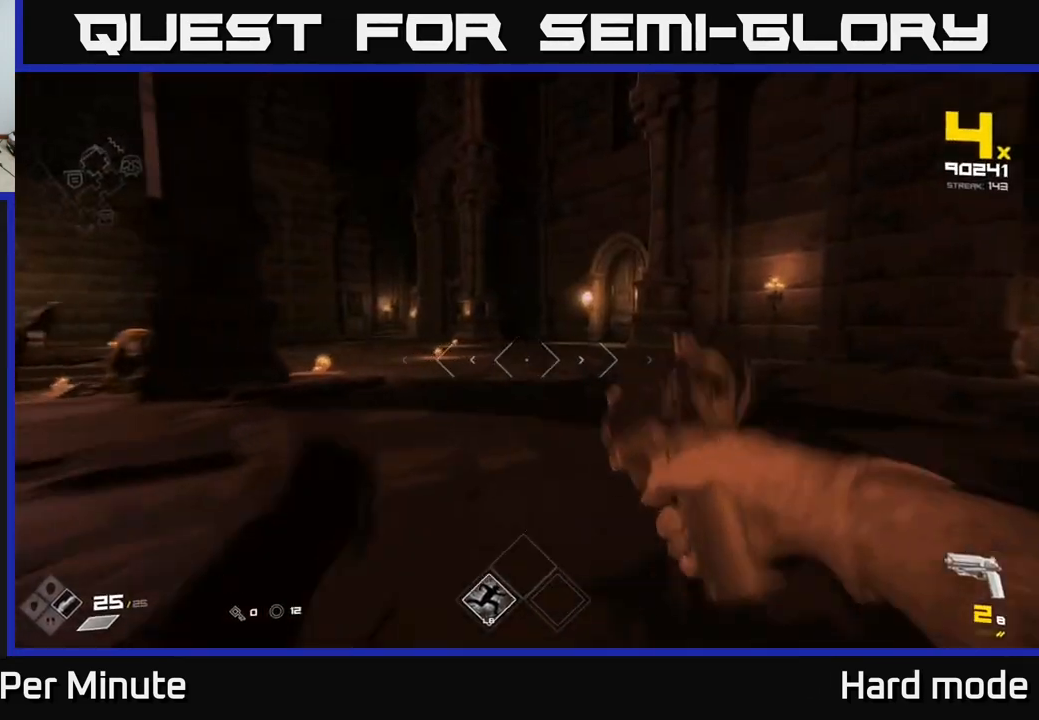
{"buttons": [], "left_stick": "up-right", "right_stick": "left", "events": [[50, "R1", "up"], [217, "left_stick", "up-right"], [233, "R1", "down"], [233, "right_stick", "left"], [400, "R1", "up"]]}
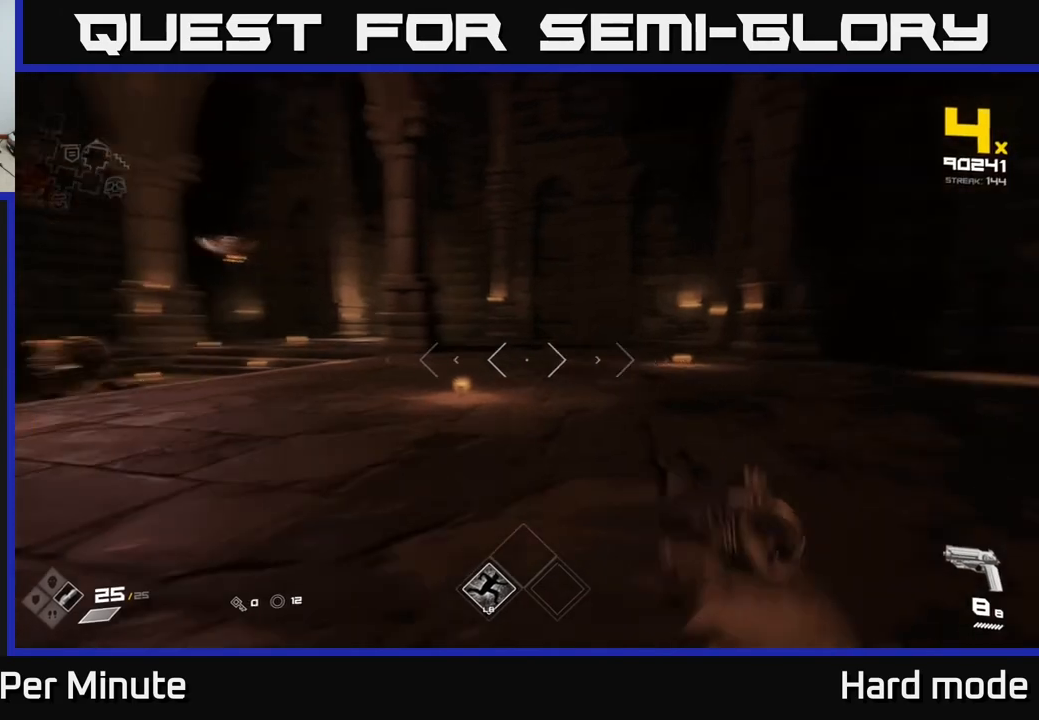
{"buttons": [], "left_stick": "up-right", "right_stick": "up-right", "events": [[383, "right_stick", "center"], [483, "right_stick", "up-right"]]}
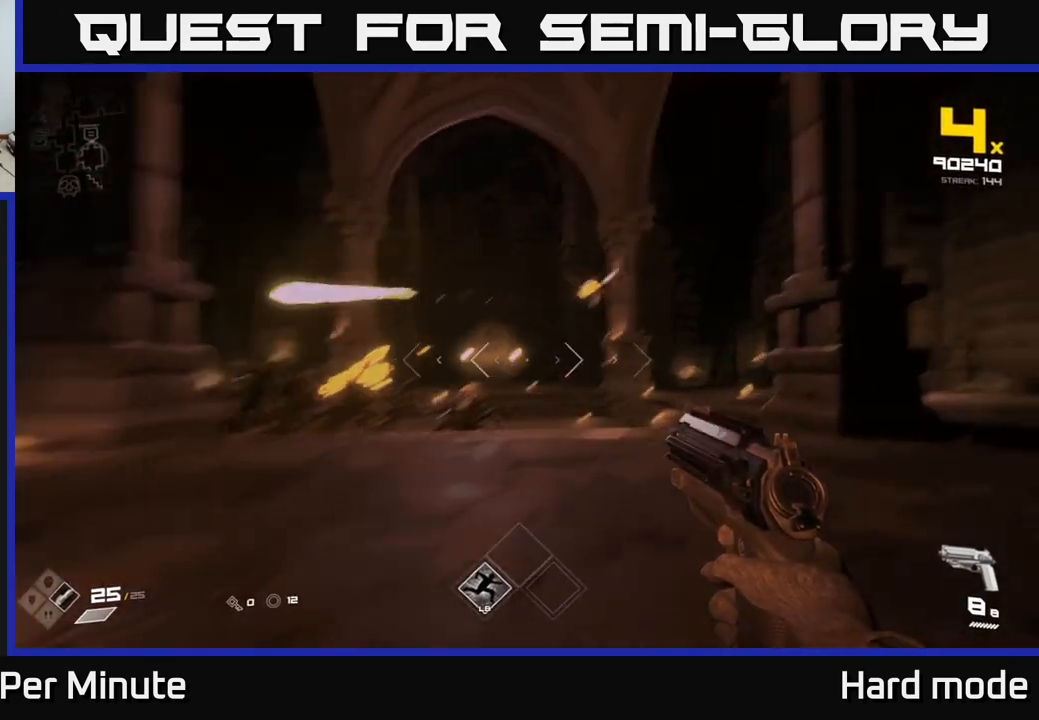
{"buttons": [], "left_stick": "center", "right_stick": "center", "events": [[67, "right_stick", "center"], [167, "left_stick", "center"], [233, "right_stick", "up-left"], [300, "R2", "down"], [317, "right_stick", "center"], [333, "left_stick", "right"], [400, "R2", "up"], [433, "left_stick", "center"]]}
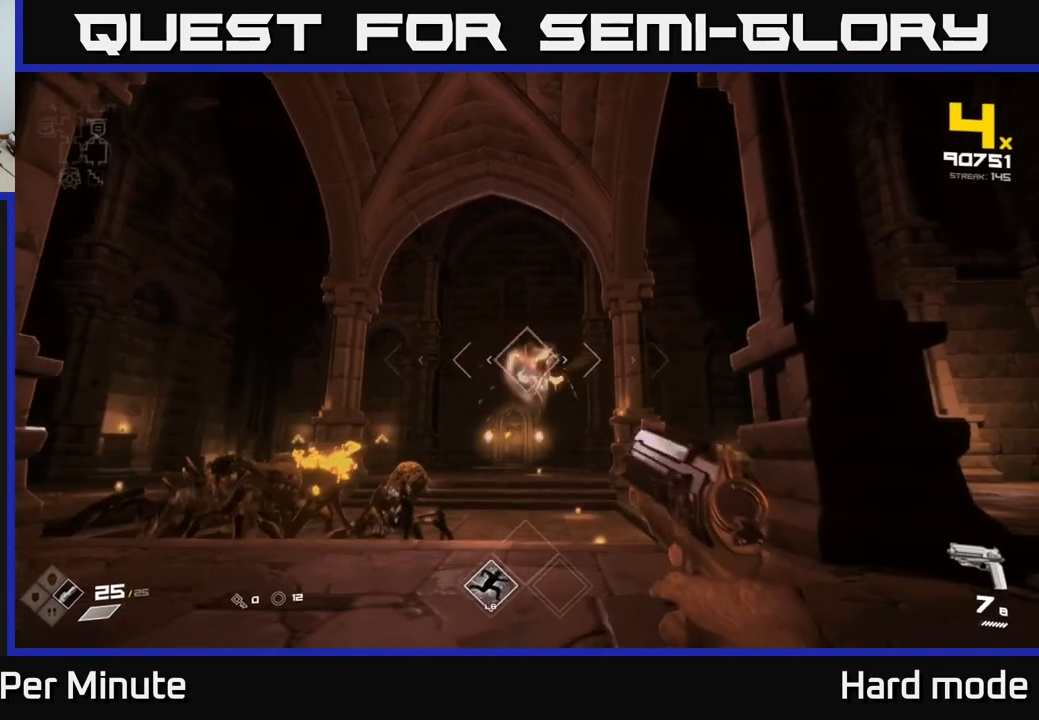
{"buttons": ["R2"], "left_stick": "center", "right_stick": "center", "events": [[83, "left_stick", "right"], [117, "R2", "down"], [167, "left_stick", "center"], [183, "R2", "up"], [367, "left_stick", "down-right"], [467, "R2", "down"], [483, "left_stick", "center"]]}
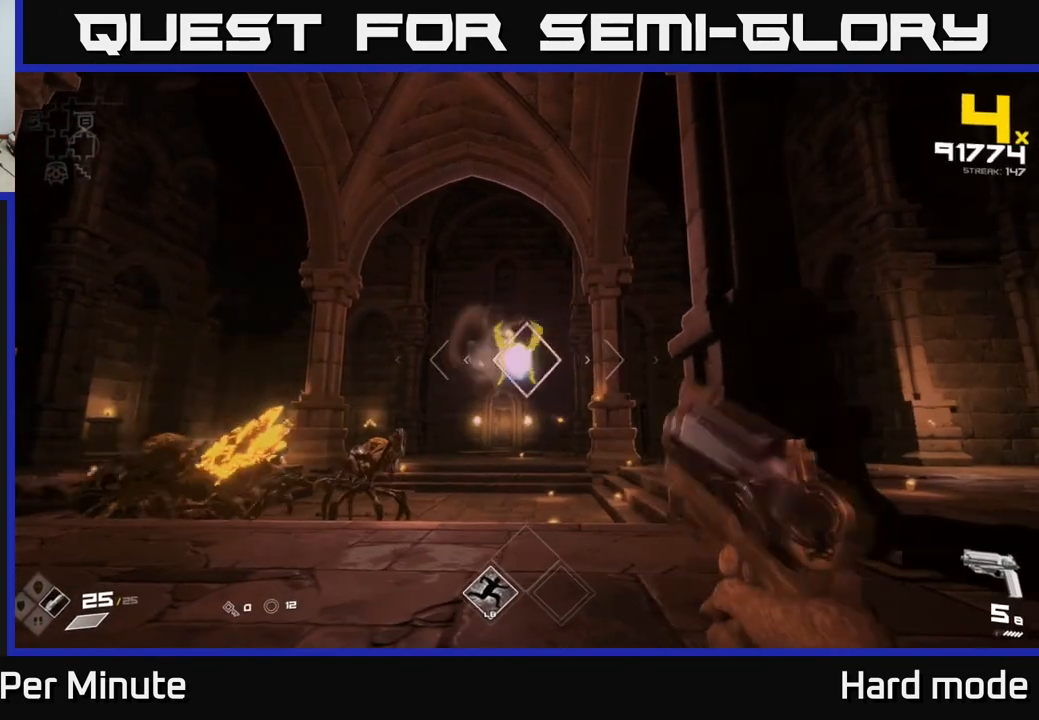
{"buttons": [], "left_stick": "right", "right_stick": "center", "events": [[50, "R2", "up"], [217, "left_stick", "down"], [267, "R2", "down"], [300, "right_stick", "left"], [400, "R2", "up"], [417, "right_stick", "center"], [467, "left_stick", "right"]]}
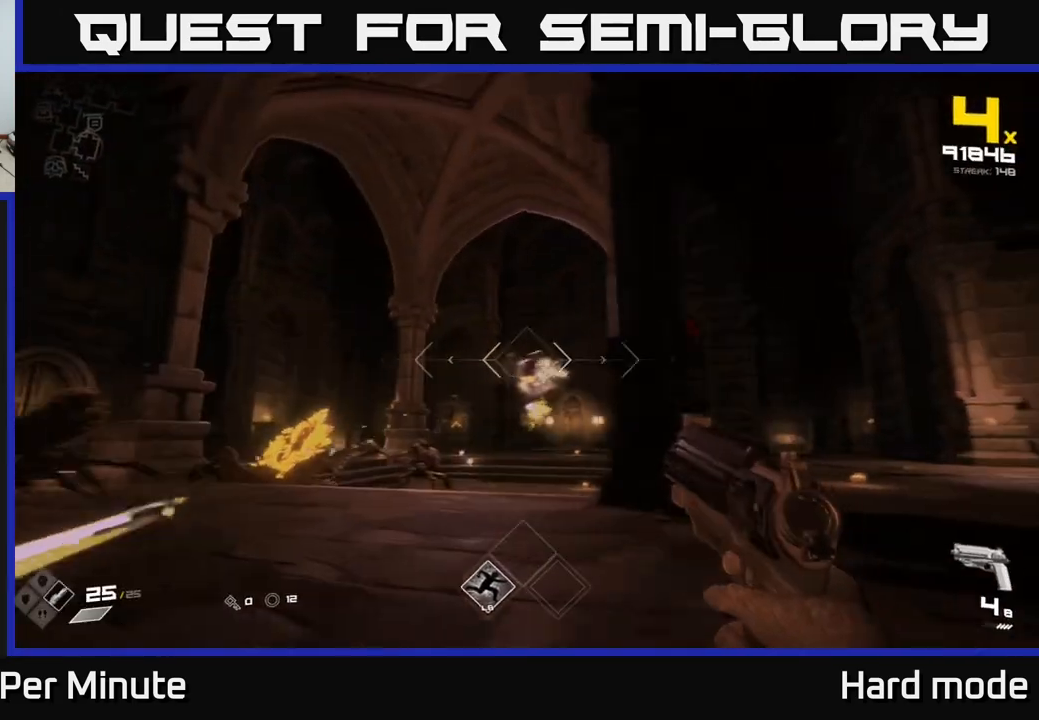
{"buttons": ["R1"], "left_stick": "up-right", "right_stick": "center", "events": [[100, "right_stick", "down-left"], [133, "R1", "down"], [200, "right_stick", "center"], [267, "R1", "up"], [333, "left_stick", "up-right"], [467, "R1", "down"]]}
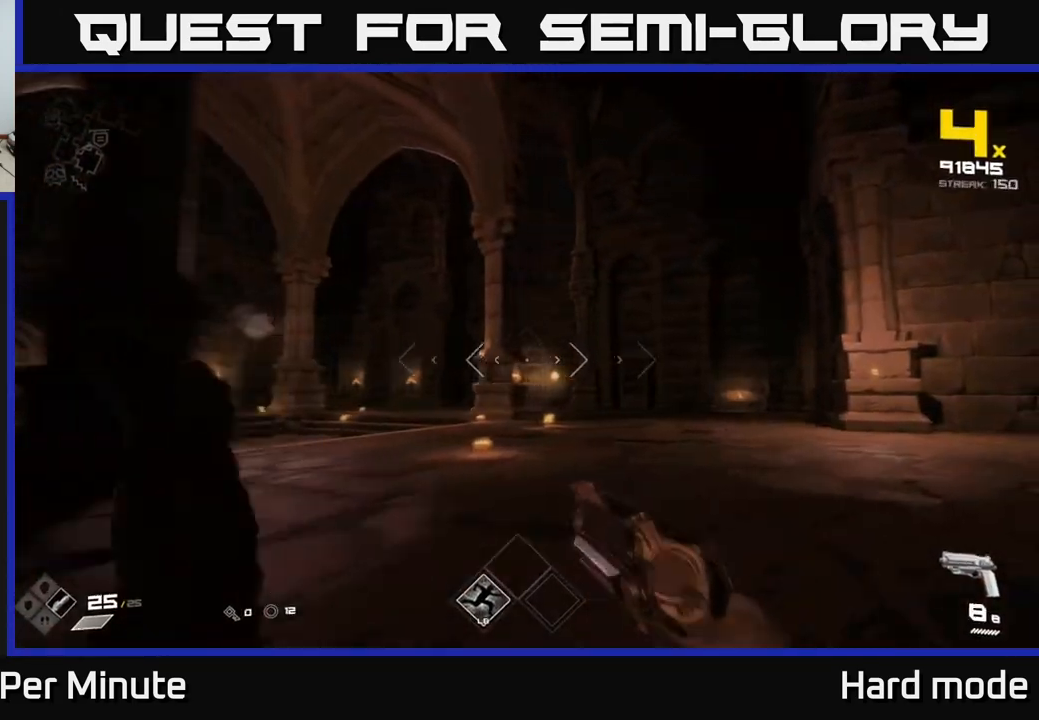
{"buttons": [], "left_stick": "up-right", "right_stick": "left", "events": [[83, "R1", "up"], [217, "left_stick", "up"], [333, "right_stick", "left"], [417, "left_stick", "up-right"]]}
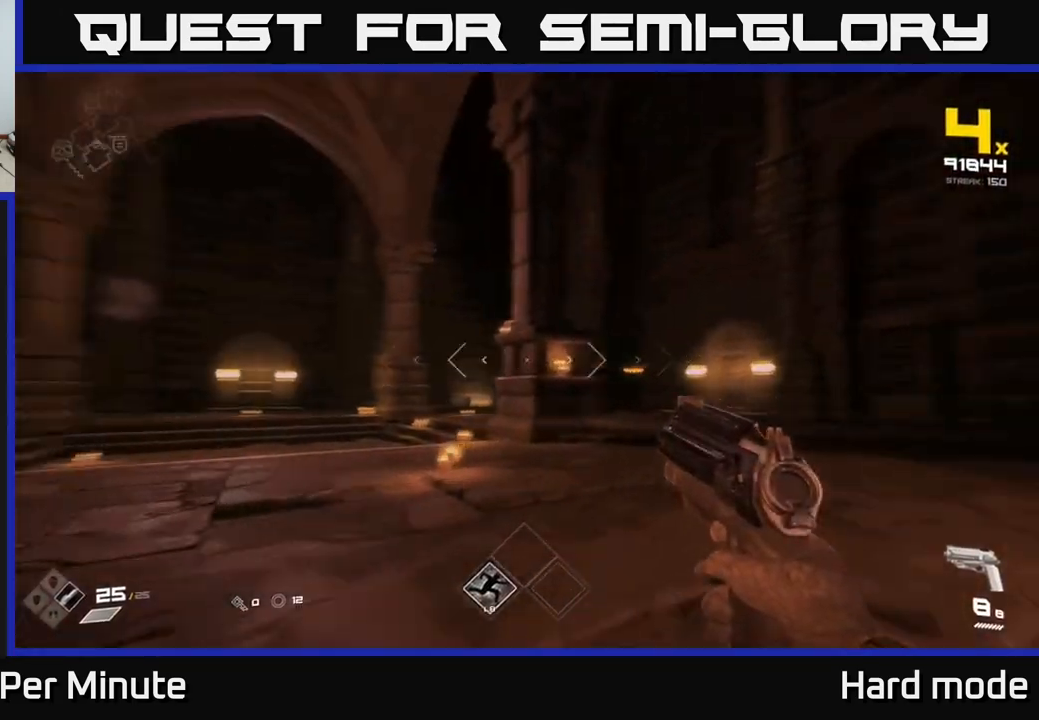
{"buttons": [], "left_stick": "up-right", "right_stick": "center", "events": [[67, "left_stick", "right"], [183, "right_stick", "center"], [483, "left_stick", "up-right"]]}
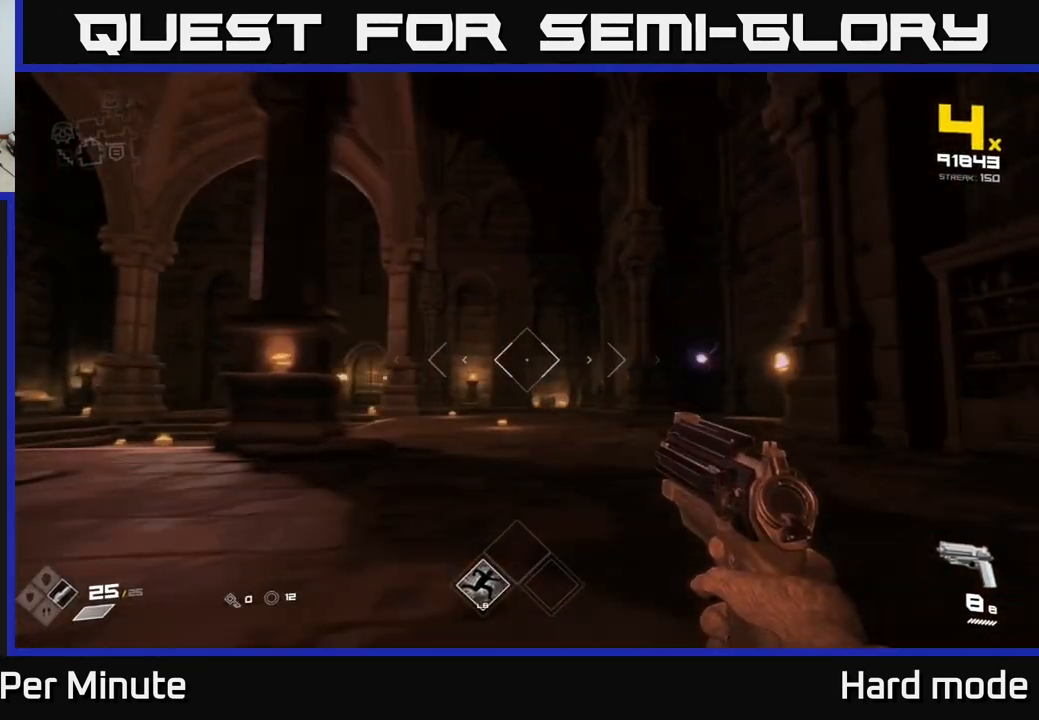
{"buttons": [], "left_stick": "up-left", "right_stick": "center", "events": [[133, "right_stick", "right"], [200, "left_stick", "left"], [283, "right_stick", "center"], [300, "left_stick", "up-left"]]}
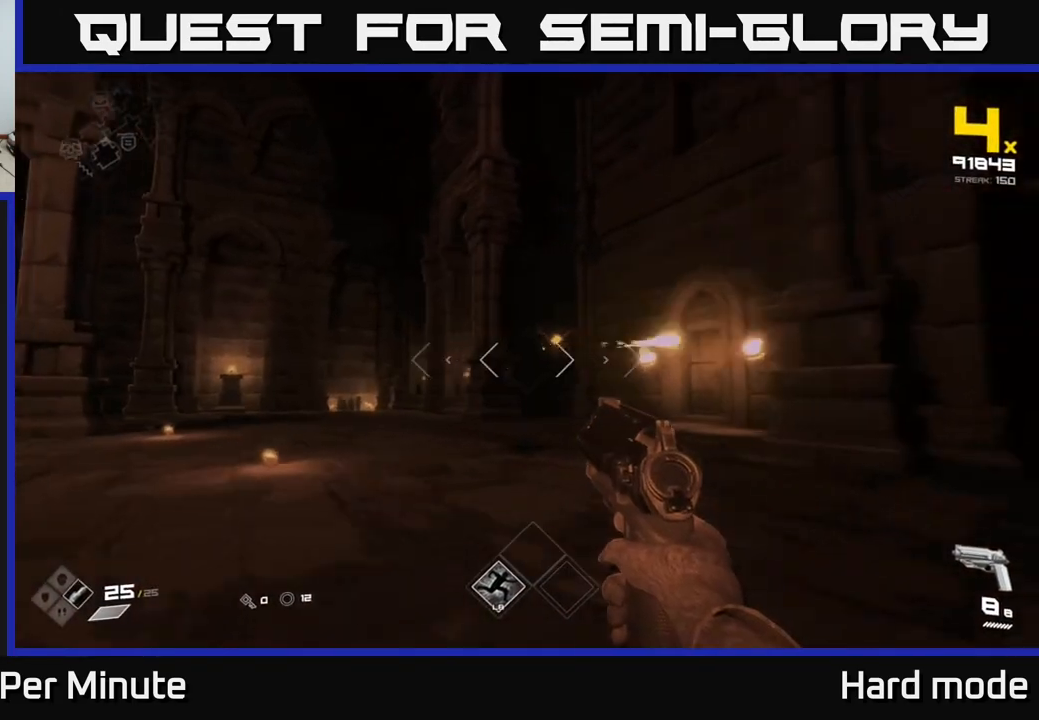
{"buttons": ["R2"], "left_stick": "down", "right_stick": "center", "events": [[133, "right_stick", "up-right"], [183, "R2", "down"], [183, "right_stick", "center"], [200, "left_stick", "up-right"], [250, "left_stick", "center"], [283, "R2", "up"], [417, "left_stick", "up"], [433, "right_stick", "right"], [483, "R2", "down"], [483, "right_stick", "center"], [500, "left_stick", "down"]]}
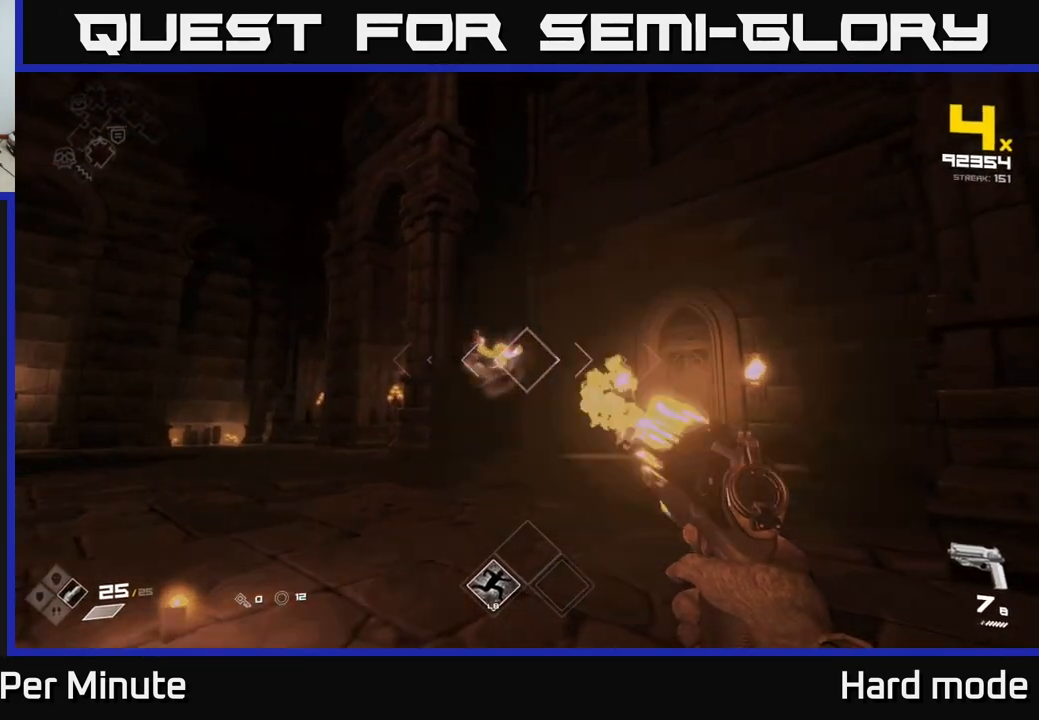
{"buttons": [], "left_stick": "up-left", "right_stick": "center", "events": [[17, "left_stick", "center"], [67, "R2", "up"], [167, "left_stick", "up-left"], [300, "left_stick", "center"], [350, "R2", "down"], [433, "R2", "up"], [483, "left_stick", "up-left"]]}
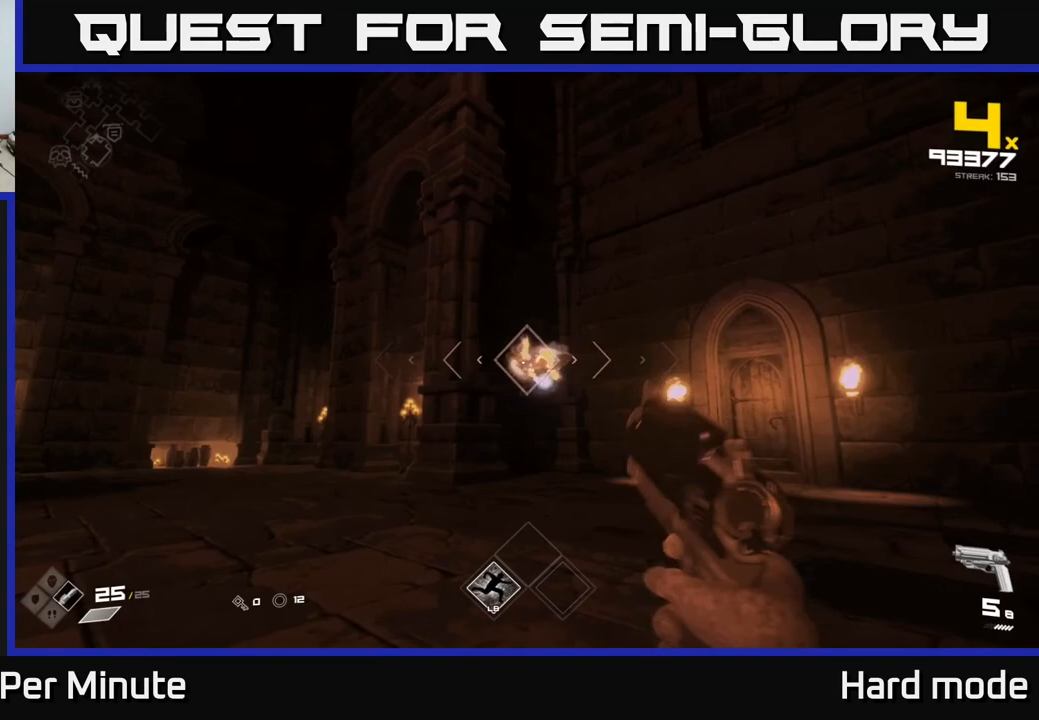
{"buttons": [], "left_stick": "left", "right_stick": "right", "events": [[150, "left_stick", "center"], [183, "R2", "down"], [217, "left_stick", "left"], [267, "R2", "up"], [367, "right_stick", "right"]]}
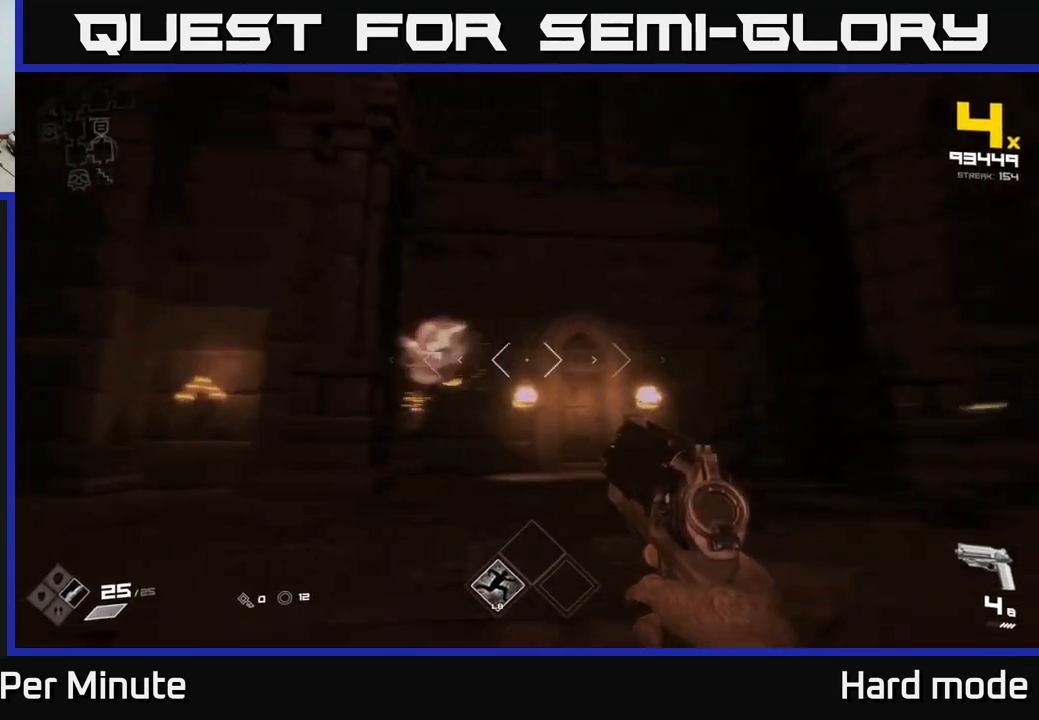
{"buttons": [], "left_stick": "down-left", "right_stick": "right", "events": [[50, "R1", "down"], [167, "R1", "up"], [183, "left_stick", "down-left"], [383, "R1", "down"], [500, "R1", "up"]]}
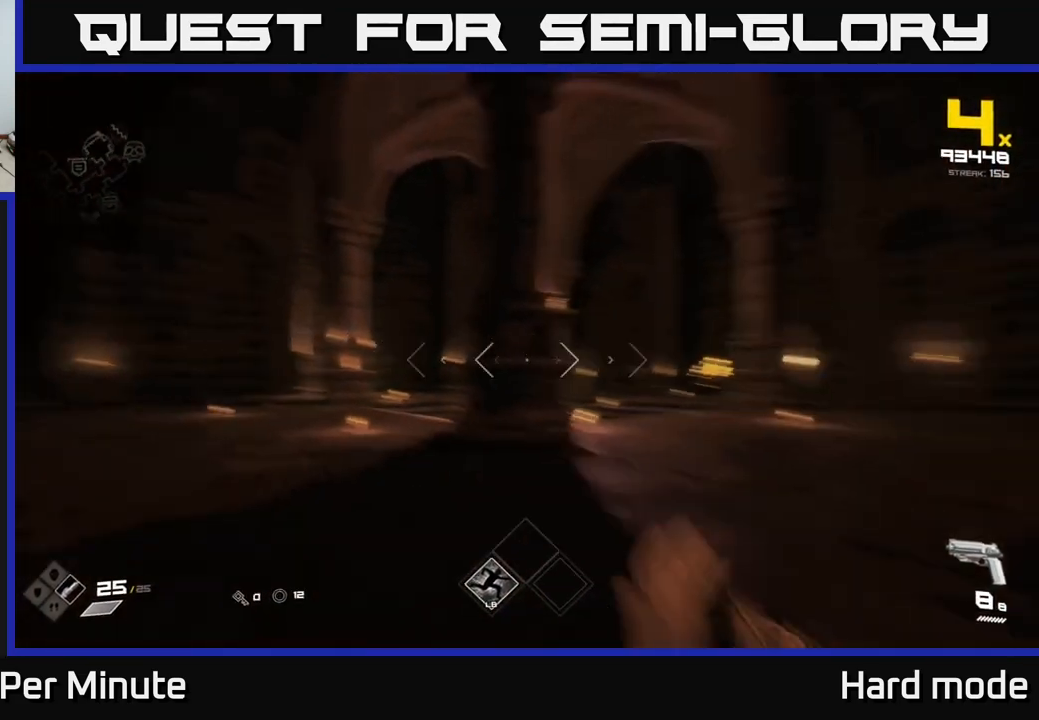
{"buttons": [], "left_stick": "up", "right_stick": "center", "events": [[100, "left_stick", "center"], [100, "right_stick", "center"], [417, "right_stick", "right"], [467, "left_stick", "up"], [483, "right_stick", "center"]]}
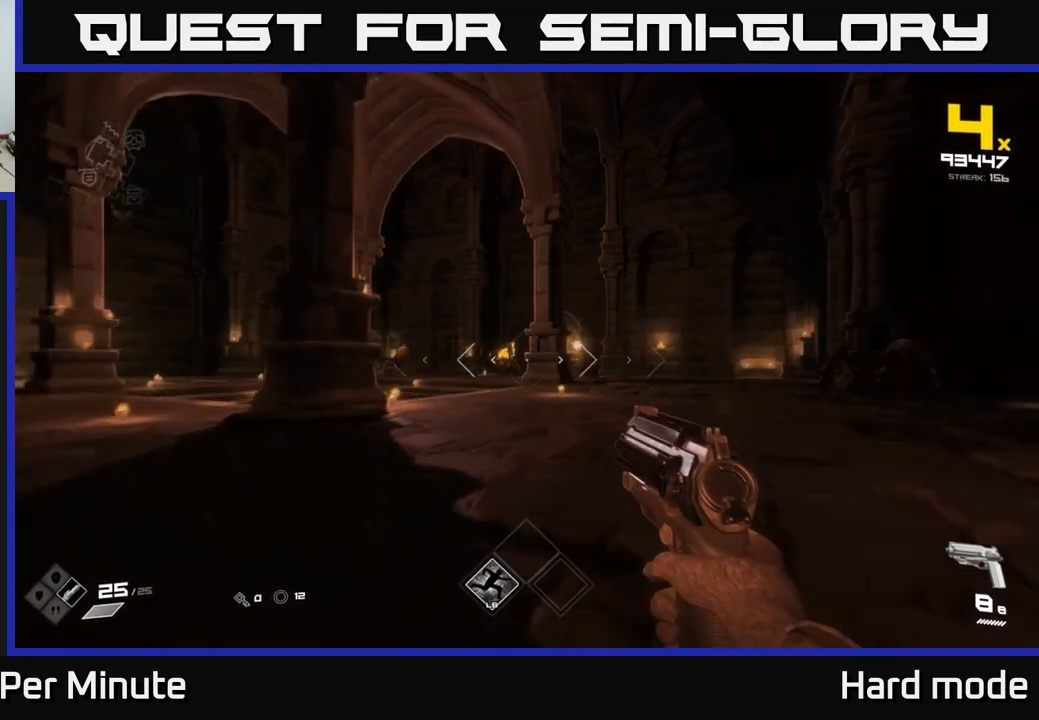
{"buttons": [], "left_stick": "up-right", "right_stick": "center", "events": [[317, "left_stick", "up-left"], [383, "right_stick", "left"], [433, "right_stick", "center"], [467, "left_stick", "up-right"]]}
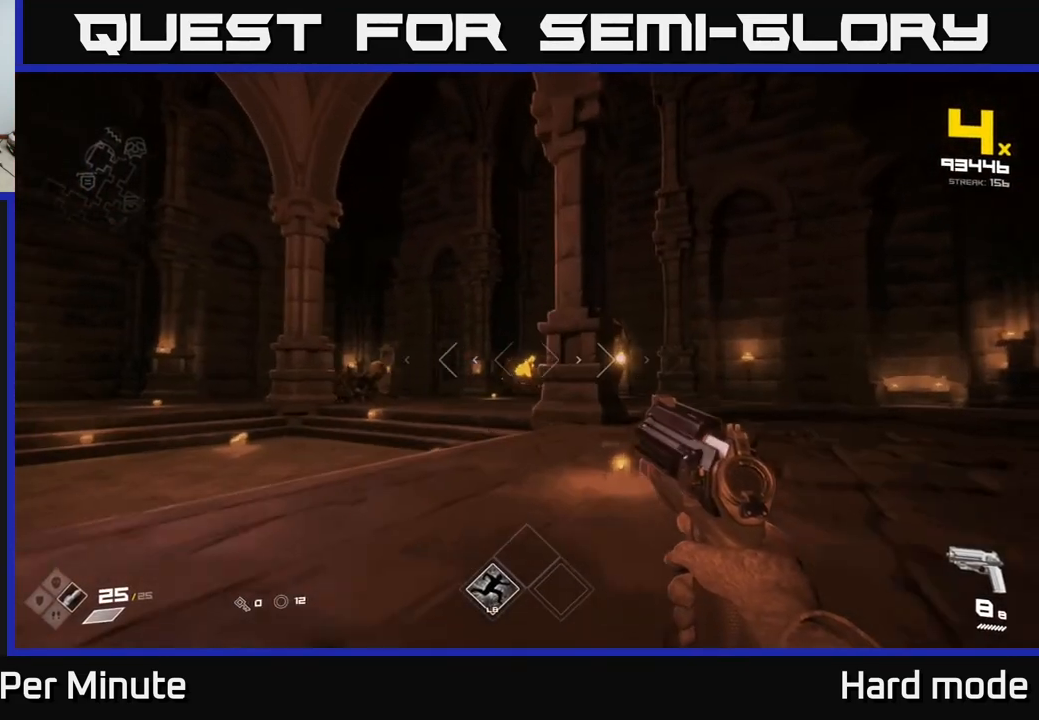
{"buttons": [], "left_stick": "up", "right_stick": "center", "events": [[317, "right_stick", "left"], [367, "left_stick", "up"], [467, "right_stick", "center"]]}
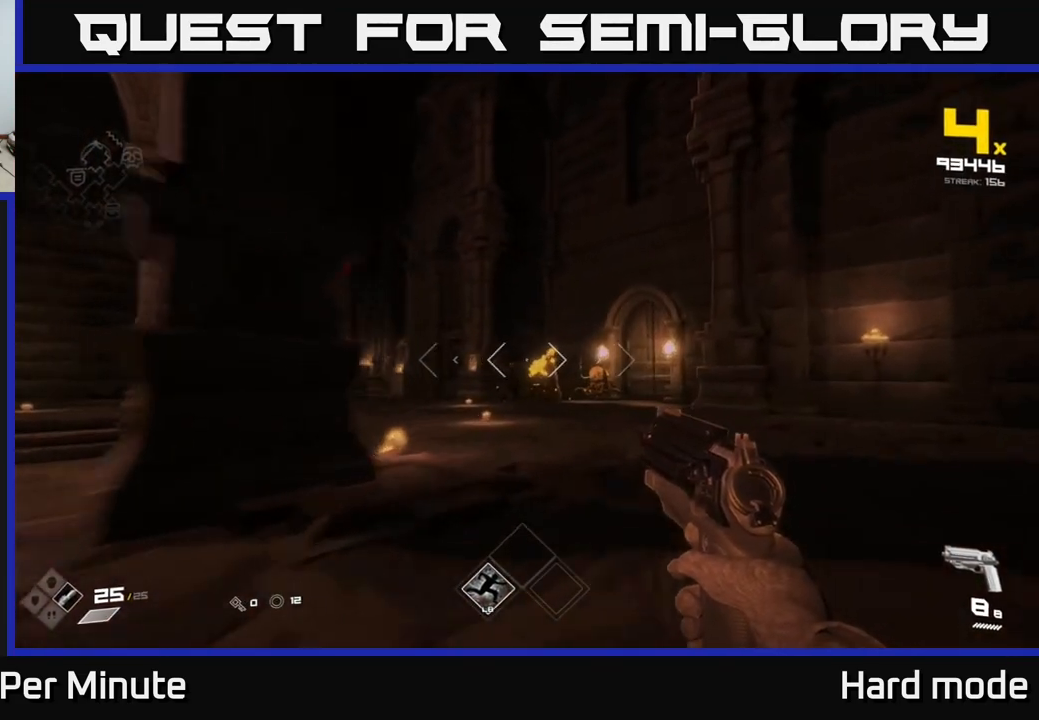
{"buttons": [], "left_stick": "center", "right_stick": "center", "events": [[50, "R2", "down"], [150, "R2", "up"], [167, "left_stick", "up-right"], [300, "left_stick", "up"], [383, "R2", "down"], [417, "left_stick", "center"], [483, "R2", "up"]]}
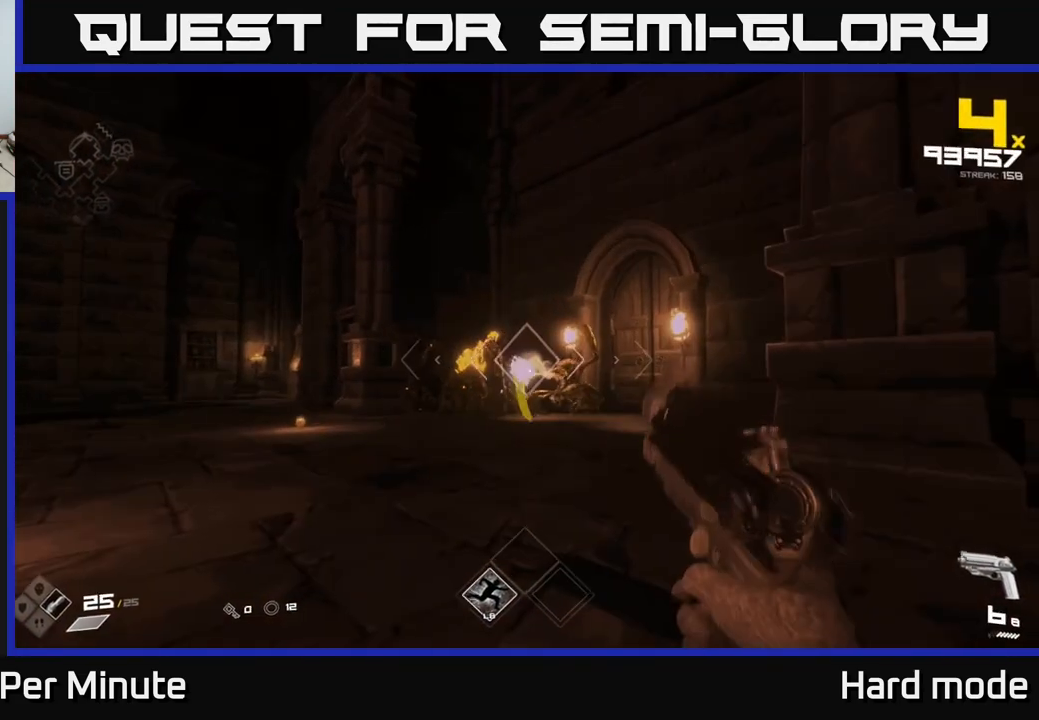
{"buttons": [], "left_stick": "down", "right_stick": "left", "events": [[67, "left_stick", "right"], [150, "right_stick", "down-left"], [200, "left_stick", "down-right"], [200, "right_stick", "center"], [250, "R2", "down"], [267, "right_stick", "left"], [333, "left_stick", "down"], [367, "R2", "up"]]}
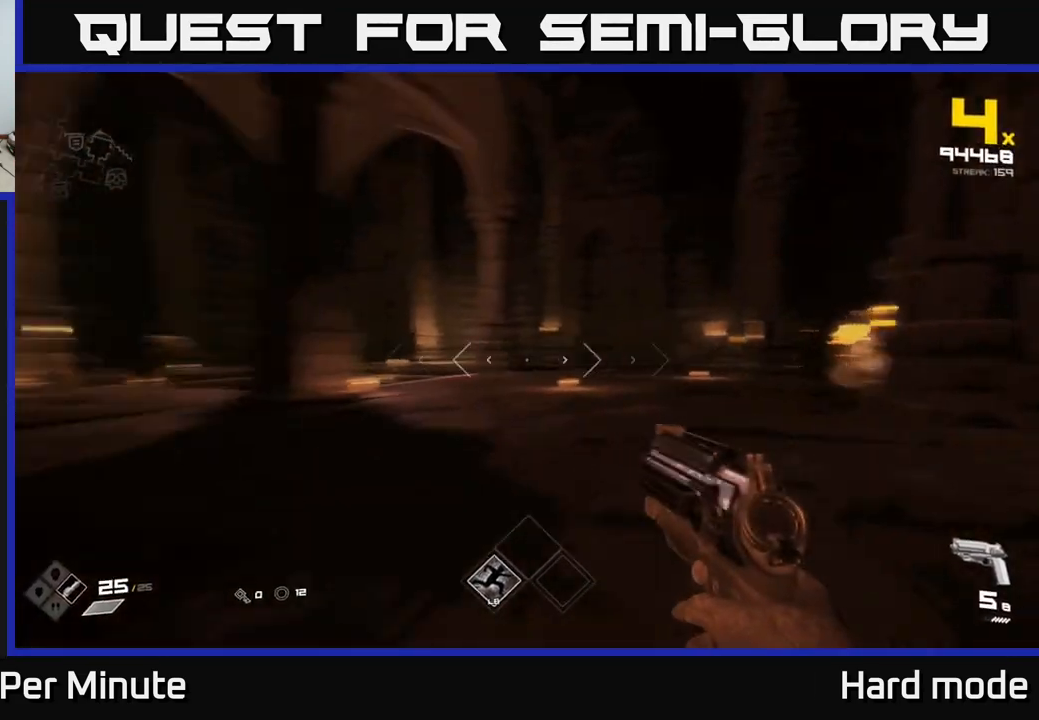
{"buttons": [], "left_stick": "up", "right_stick": "center", "events": [[50, "R1", "down"], [83, "left_stick", "down-left"], [200, "R1", "up"], [250, "right_stick", "center"], [283, "left_stick", "up-left"], [333, "left_stick", "up"], [383, "R1", "down"], [500, "R1", "up"]]}
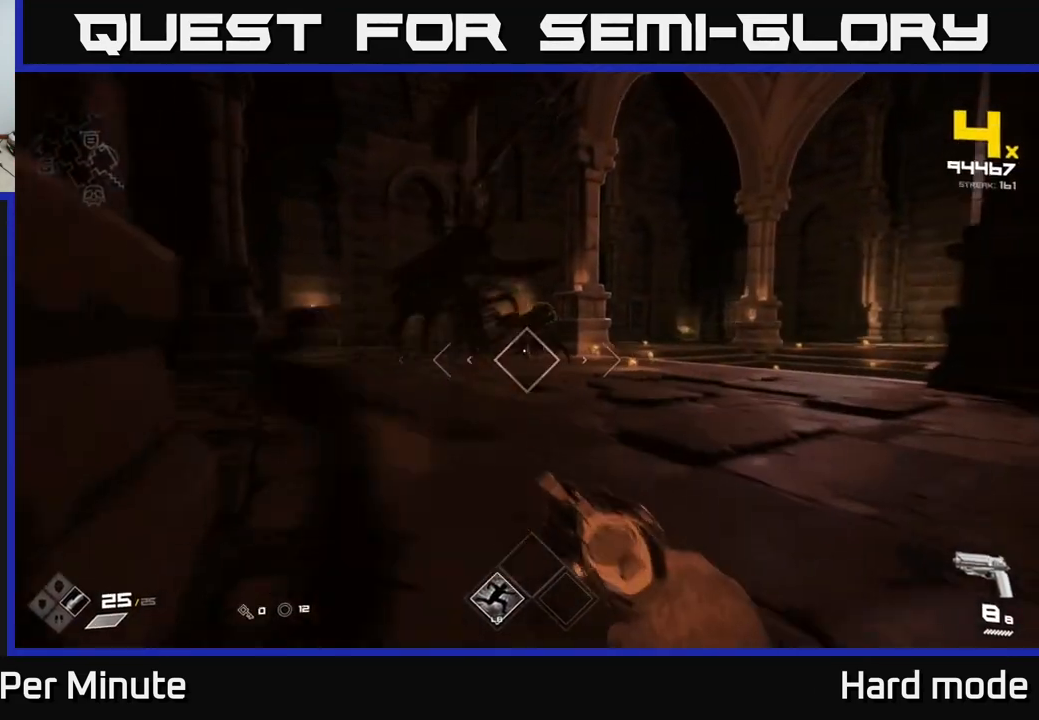
{"buttons": [], "left_stick": "center", "right_stick": "center", "events": [[83, "left_stick", "down"], [150, "right_stick", "left"], [217, "R2", "down"], [217, "left_stick", "down-right"], [267, "right_stick", "center"], [317, "R2", "up"], [417, "left_stick", "center"]]}
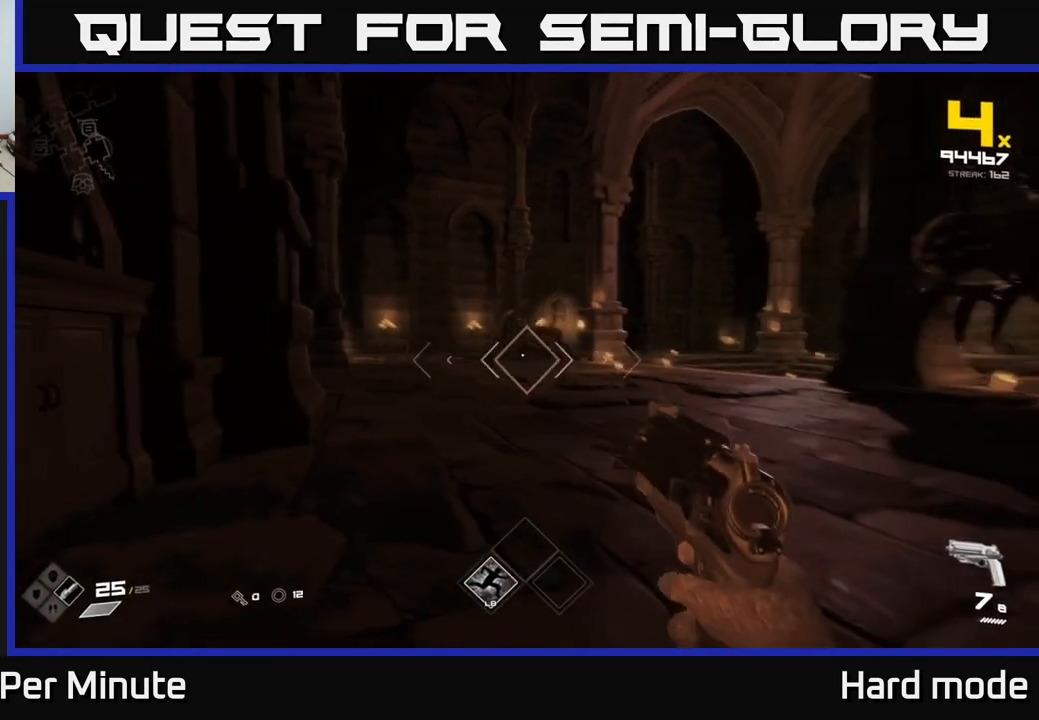
{"buttons": ["R2"], "left_stick": "up", "right_stick": "center", "events": [[50, "R2", "down"], [133, "left_stick", "right"], [150, "R2", "up"], [217, "left_stick", "up-left"], [317, "left_stick", "up"], [433, "R2", "down"]]}
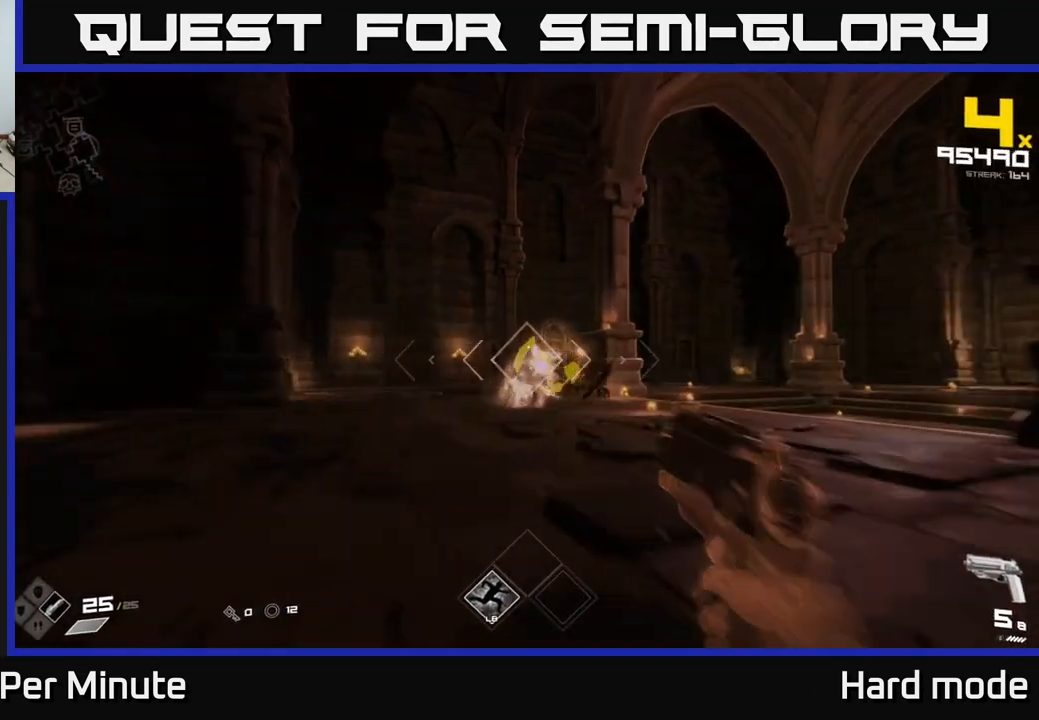
{"buttons": [], "left_stick": "center", "right_stick": "center", "events": [[17, "R2", "up"], [83, "left_stick", "up-left"], [217, "left_stick", "up"], [283, "right_stick", "right"], [300, "R2", "down"], [383, "R2", "up"], [400, "left_stick", "left"], [400, "right_stick", "center"], [467, "left_stick", "center"]]}
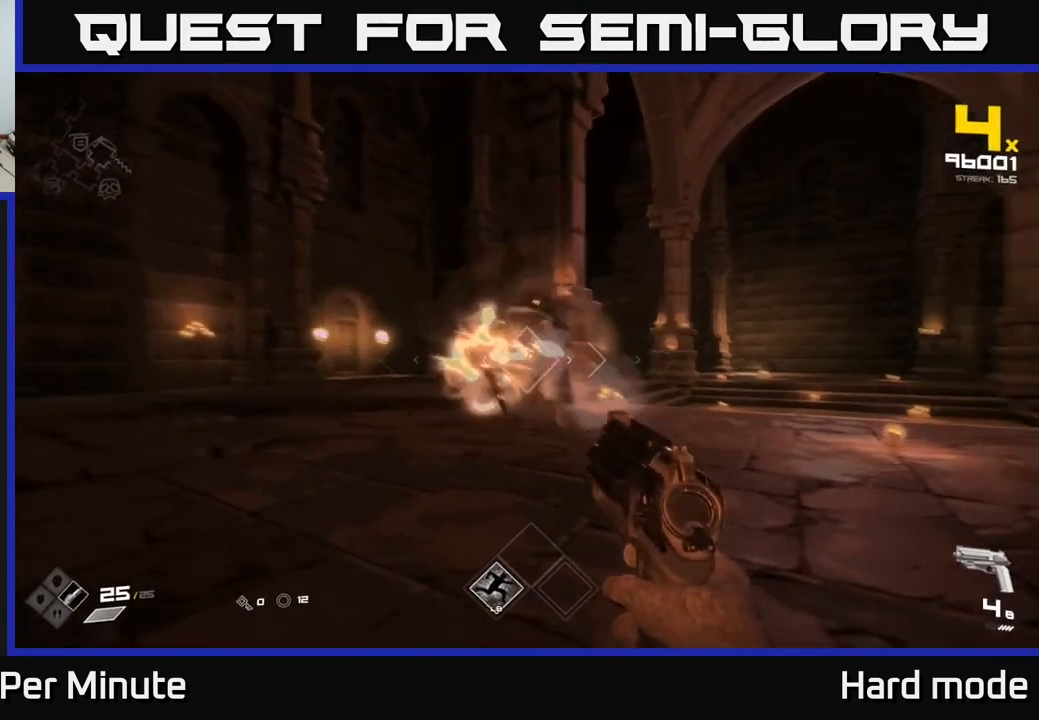
{"buttons": [], "left_stick": "up-left", "right_stick": "right", "events": [[33, "right_stick", "right"], [50, "left_stick", "left"], [117, "R2", "down"], [233, "R2", "up"], [233, "right_stick", "center"], [367, "left_stick", "up-left"], [400, "right_stick", "right"]]}
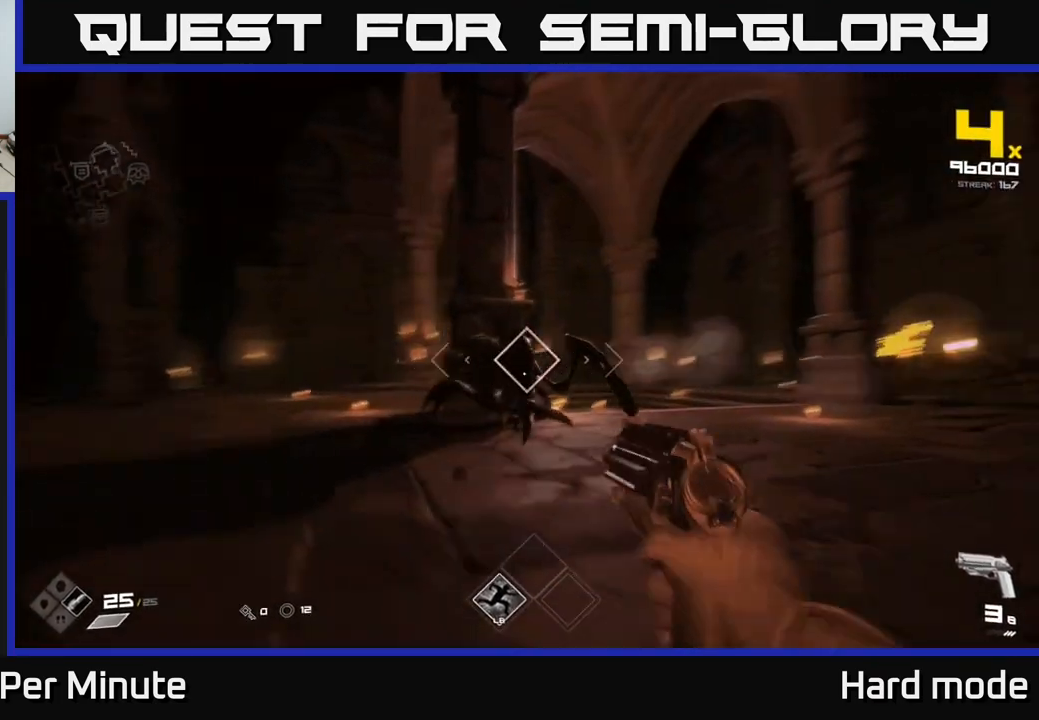
{"buttons": [], "left_stick": "down-left", "right_stick": "center"}
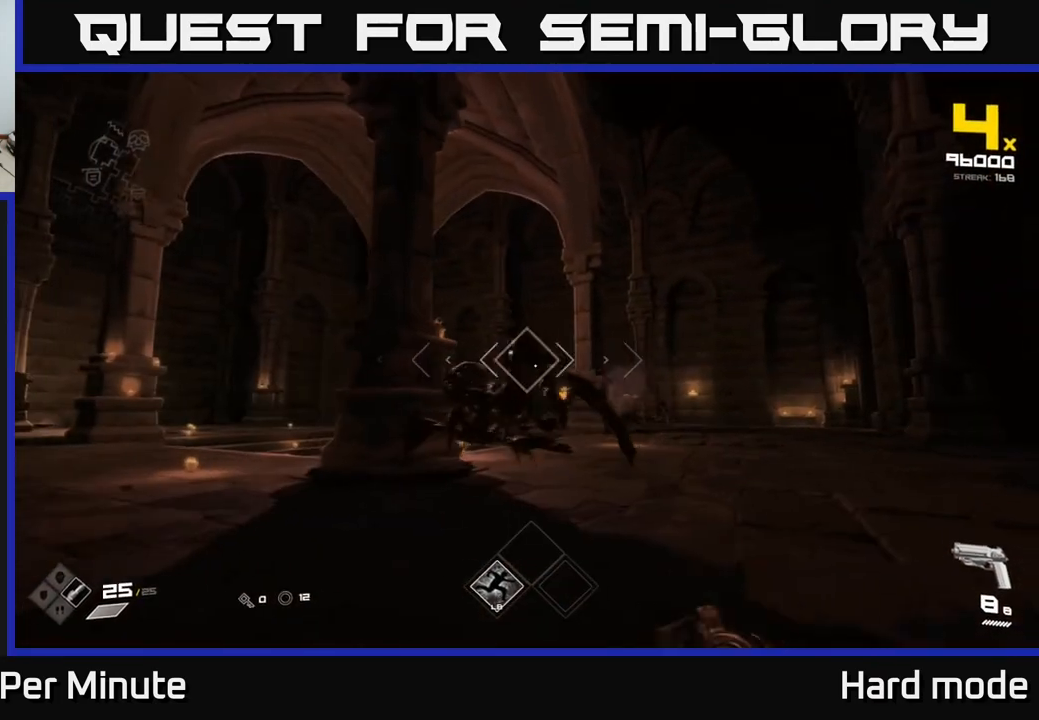
{"buttons": ["R2"], "left_stick": "center", "right_stick": "center", "events": [[33, "left_stick", "center"], [133, "R2", "down"], [217, "R2", "up"], [350, "left_stick", "down"], [367, "right_stick", "right"], [433, "left_stick", "left"], [450, "R2", "down"], [467, "right_stick", "center"], [483, "left_stick", "center"]]}